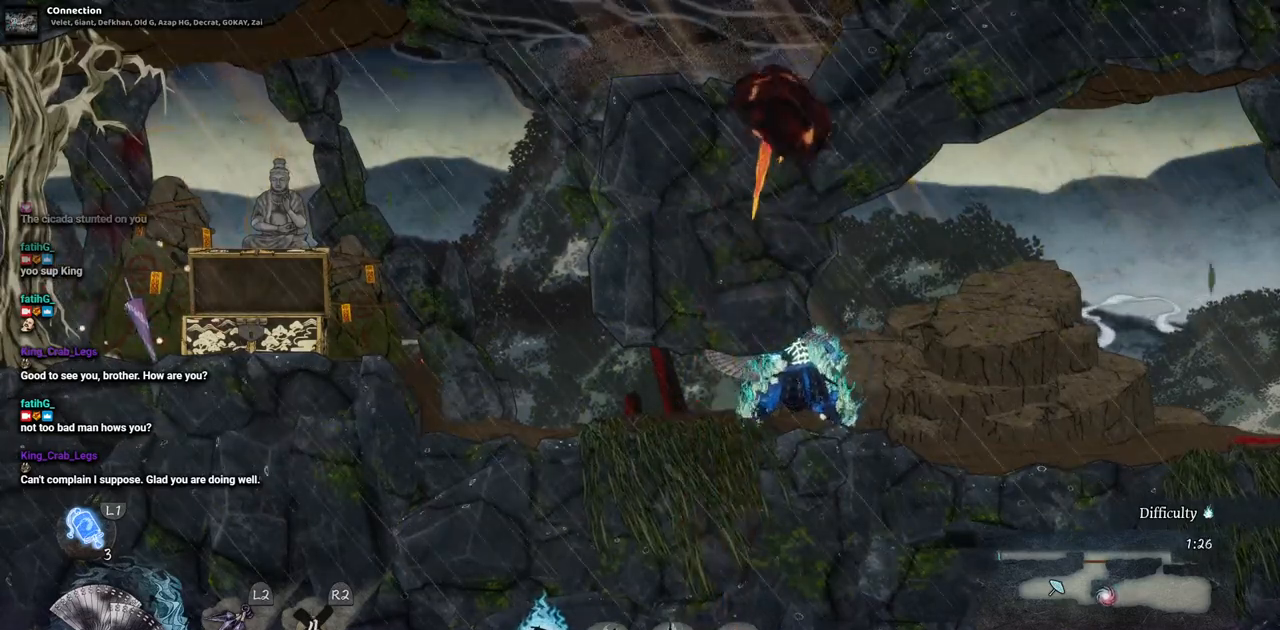
Gameplay with a controller (PlayStation layout); each line is a JSON object with the inputs held at the frame after it. "events" lists button and stick changes between this image and that frame as [ms after this image, input, new state], when the widget could be followed in between. Not read: DPAD_RIGHT L2 R1 R2.
{"buttons": ["CIRCLE", "DPAD_LEFT"], "left_stick": "center", "right_stick": "center", "events": [[367, "DPAD_LEFT", "down"], [450, "CIRCLE", "down"]]}
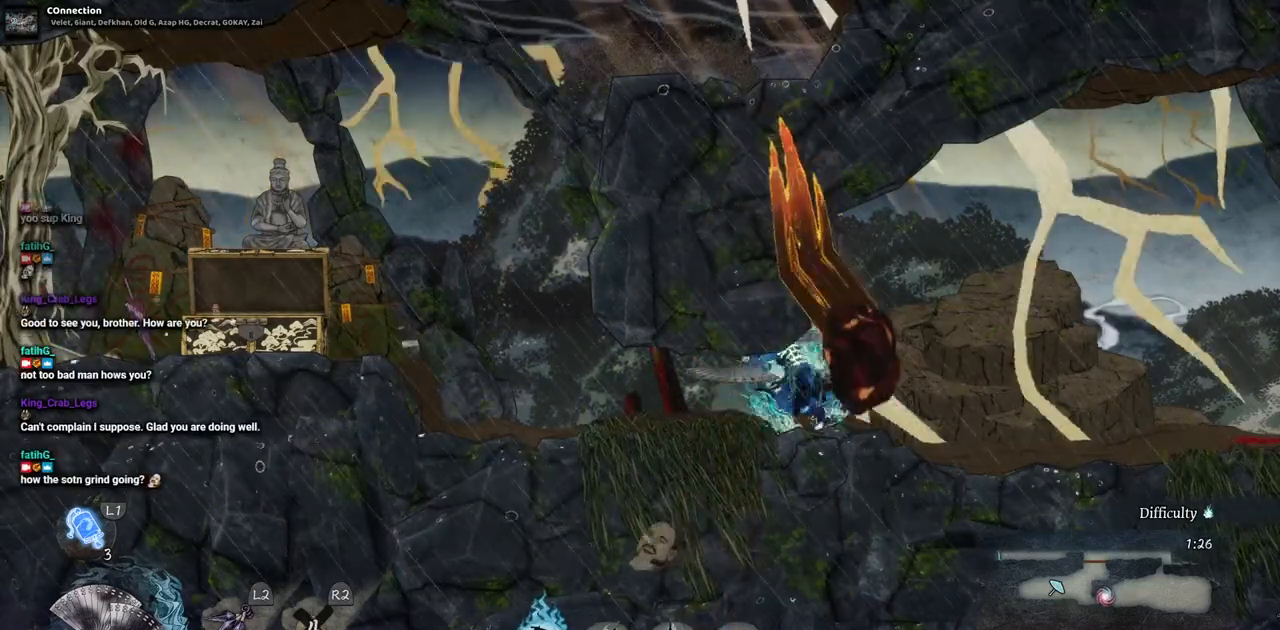
{"buttons": ["DPAD_LEFT"], "left_stick": "center", "right_stick": "center", "events": [[100, "CIRCLE", "up"]]}
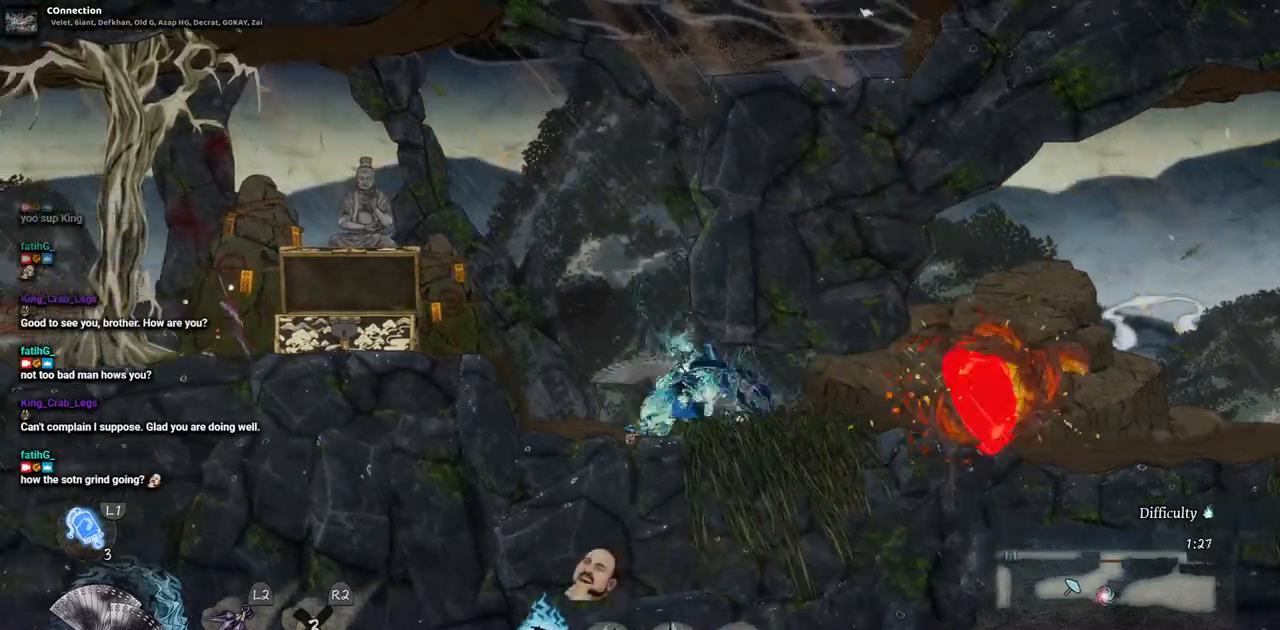
{"buttons": ["DPAD_LEFT"], "left_stick": "center", "right_stick": "center", "events": []}
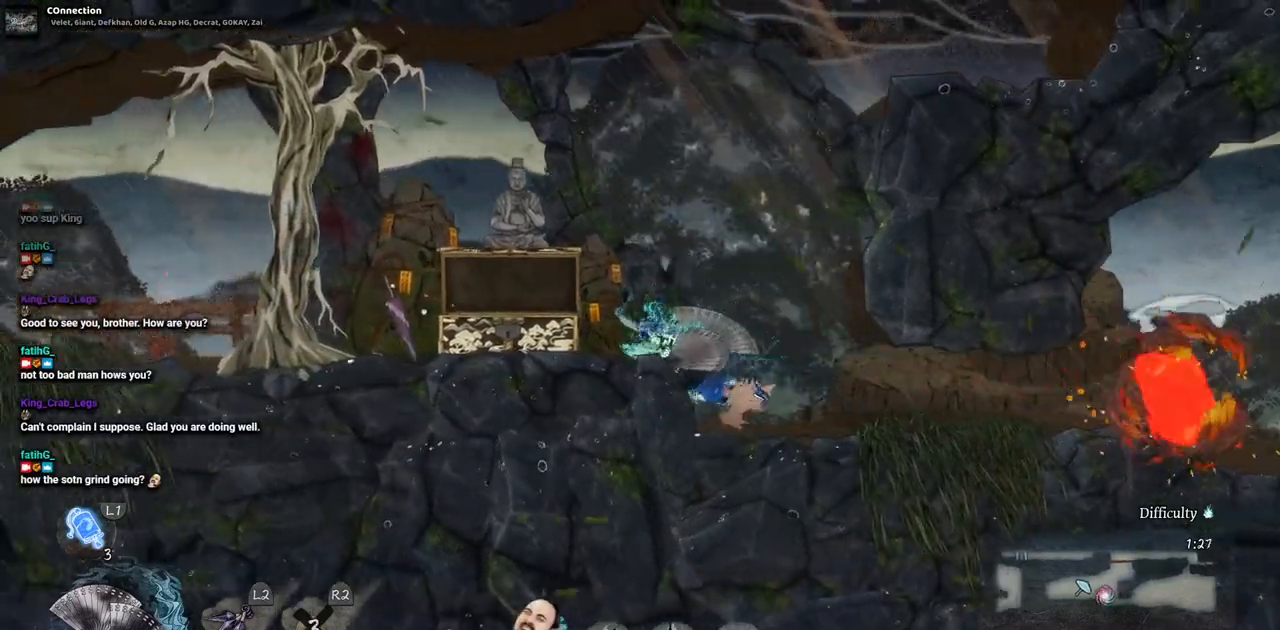
{"buttons": ["CROSS"], "left_stick": "center", "right_stick": "center", "events": [[117, "DPAD_LEFT", "up"], [317, "CROSS", "down"]]}
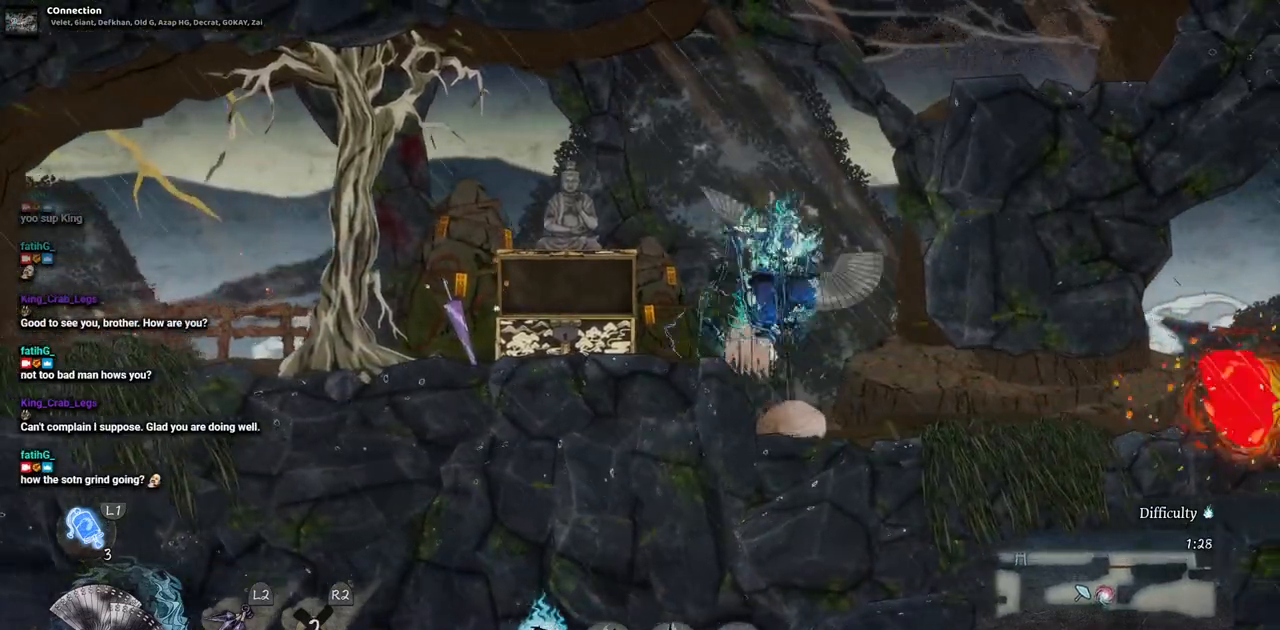
{"buttons": [], "left_stick": "center", "right_stick": "center", "events": [[133, "CROSS", "up"], [183, "CROSS", "down"], [450, "CROSS", "up"]]}
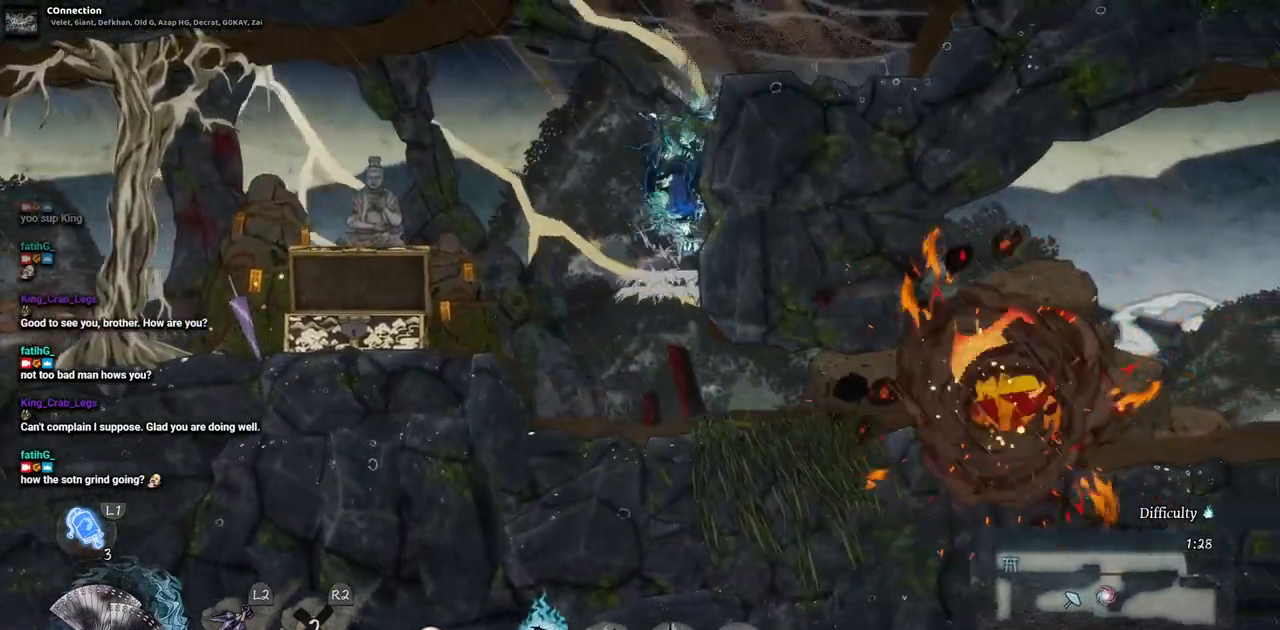
{"buttons": ["DPAD_LEFT"], "left_stick": "center", "right_stick": "center", "events": [[417, "DPAD_LEFT", "down"]]}
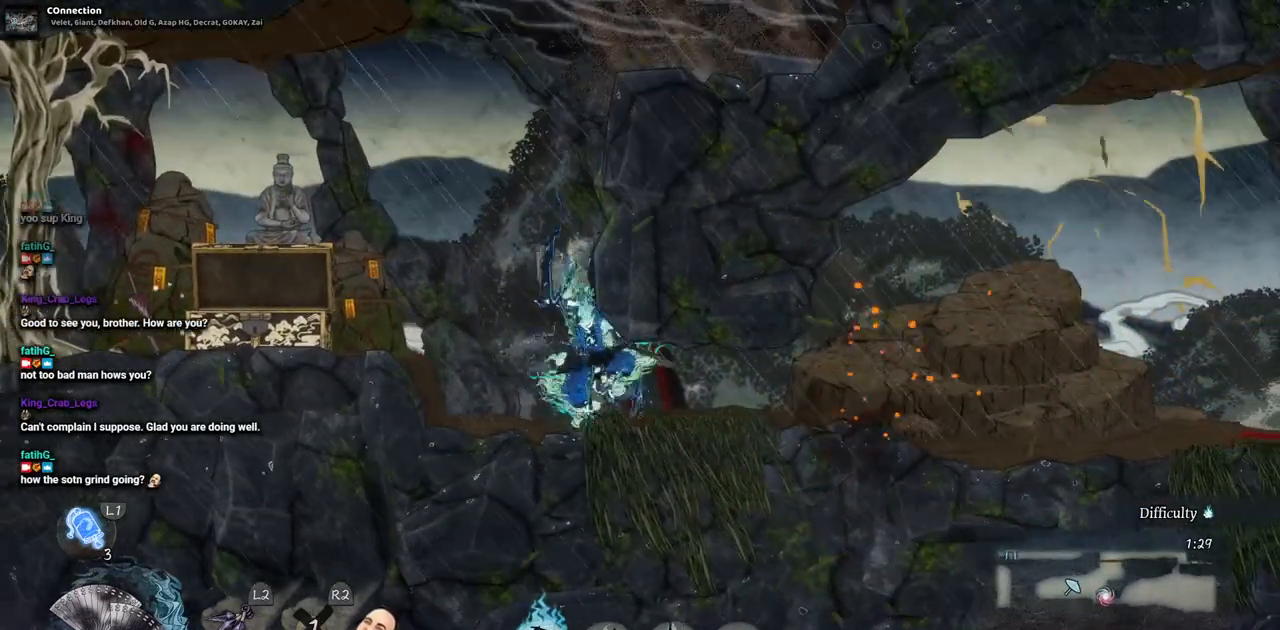
{"buttons": ["DPAD_LEFT"], "left_stick": "center", "right_stick": "center", "events": [[133, "CROSS", "down"], [350, "CROSS", "up"]]}
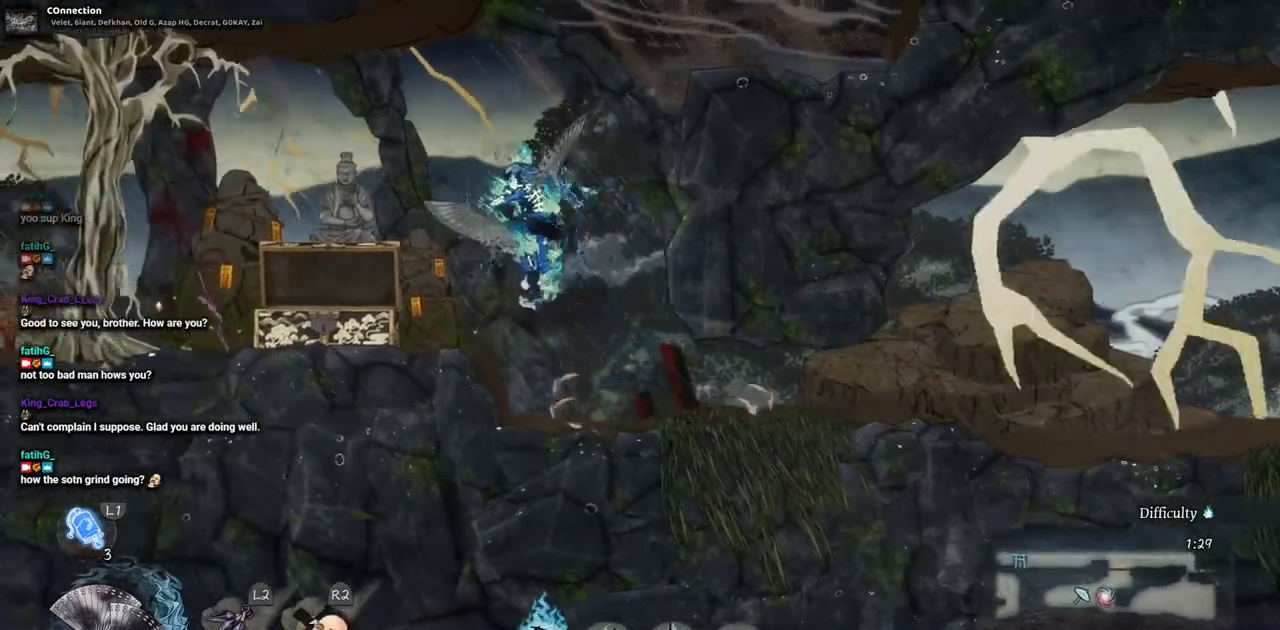
{"buttons": ["CROSS"], "left_stick": "center", "right_stick": "center", "events": [[117, "DPAD_LEFT", "up"], [500, "CROSS", "down"]]}
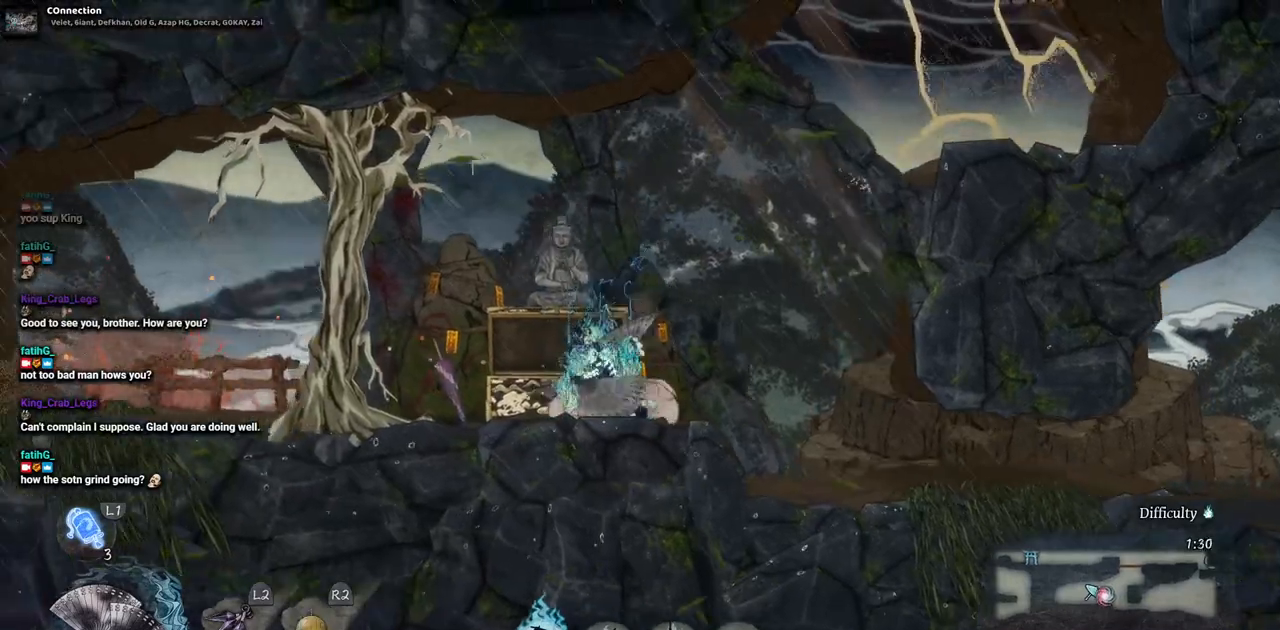
{"buttons": ["CROSS"], "left_stick": "center", "right_stick": "center", "events": [[183, "CROSS", "up"], [383, "CROSS", "down"]]}
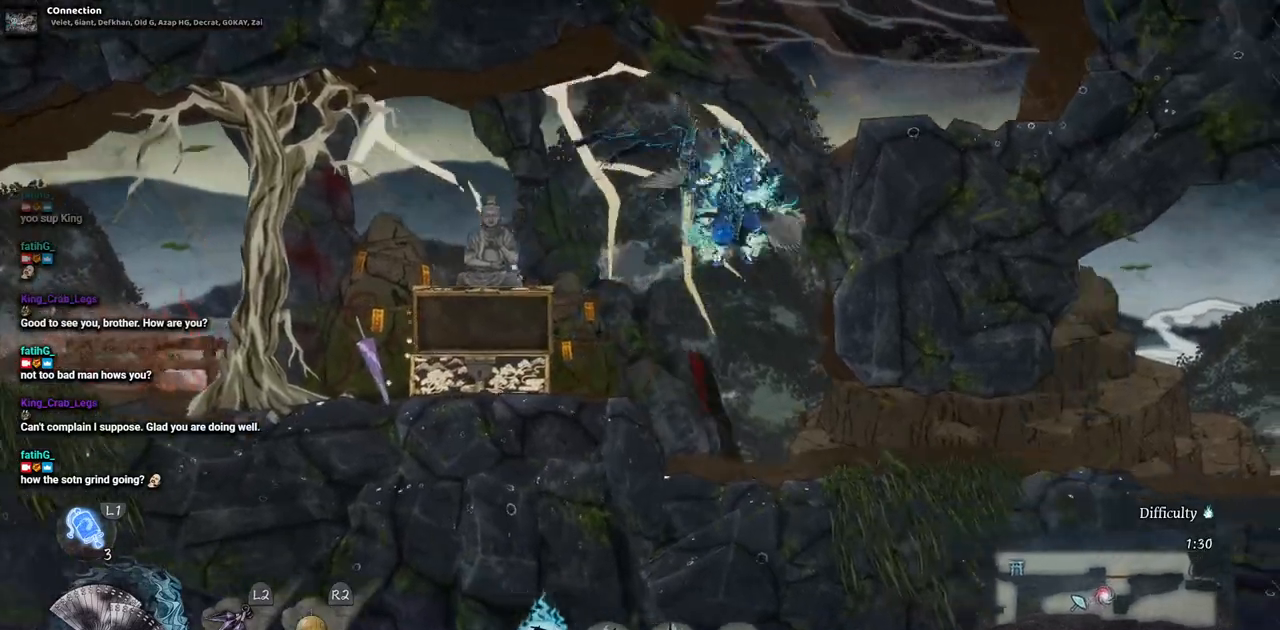
{"buttons": ["CROSS"], "left_stick": "center", "right_stick": "center", "events": [[50, "CROSS", "up"], [483, "CROSS", "down"]]}
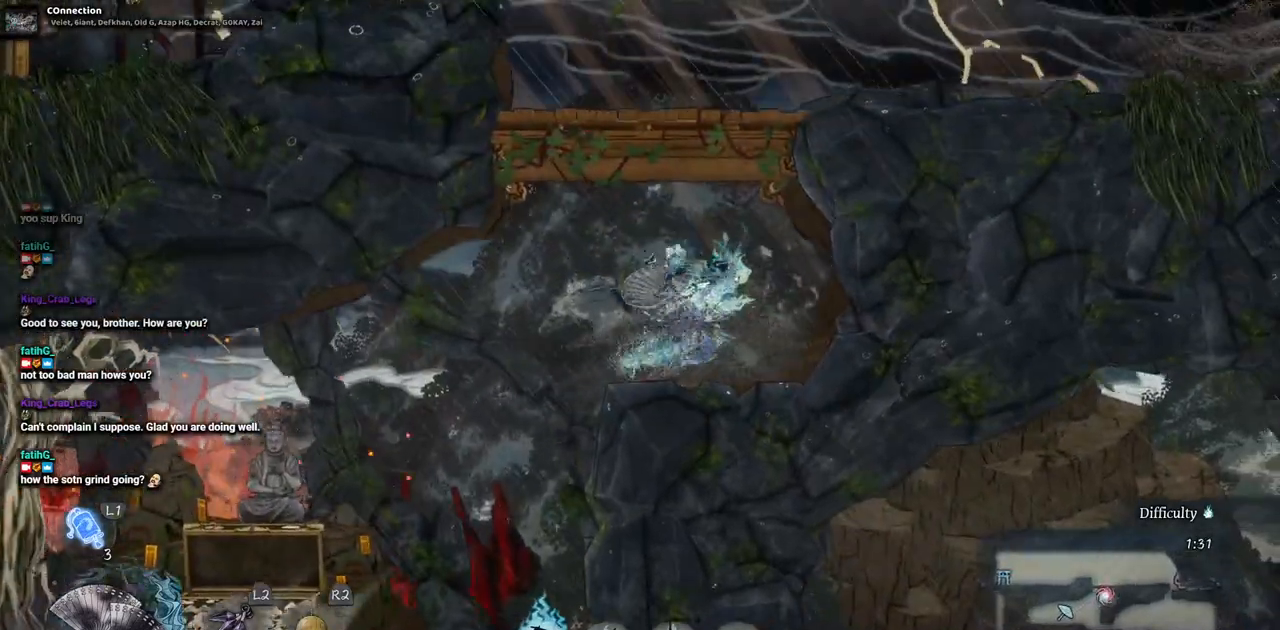
{"buttons": ["CROSS"], "left_stick": "center", "right_stick": "center", "events": [[183, "CROSS", "up"], [500, "CROSS", "down"]]}
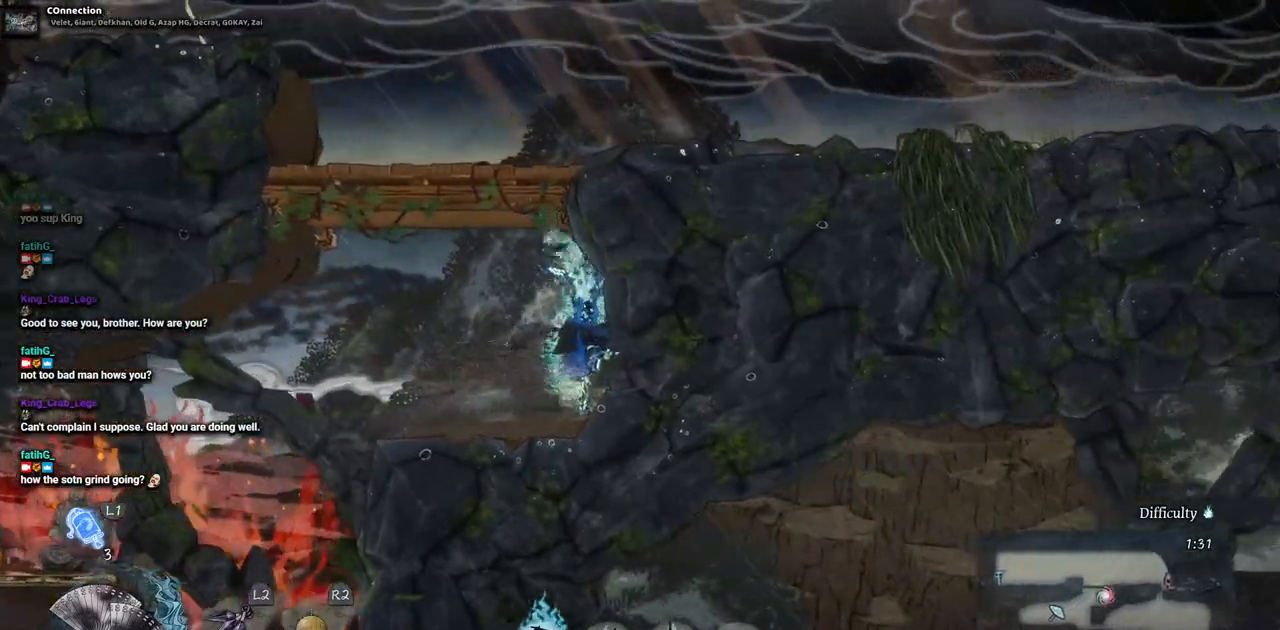
{"buttons": [], "left_stick": "center", "right_stick": "center", "events": [[200, "DPAD_LEFT", "down"], [217, "CROSS", "up"], [450, "DPAD_LEFT", "up"]]}
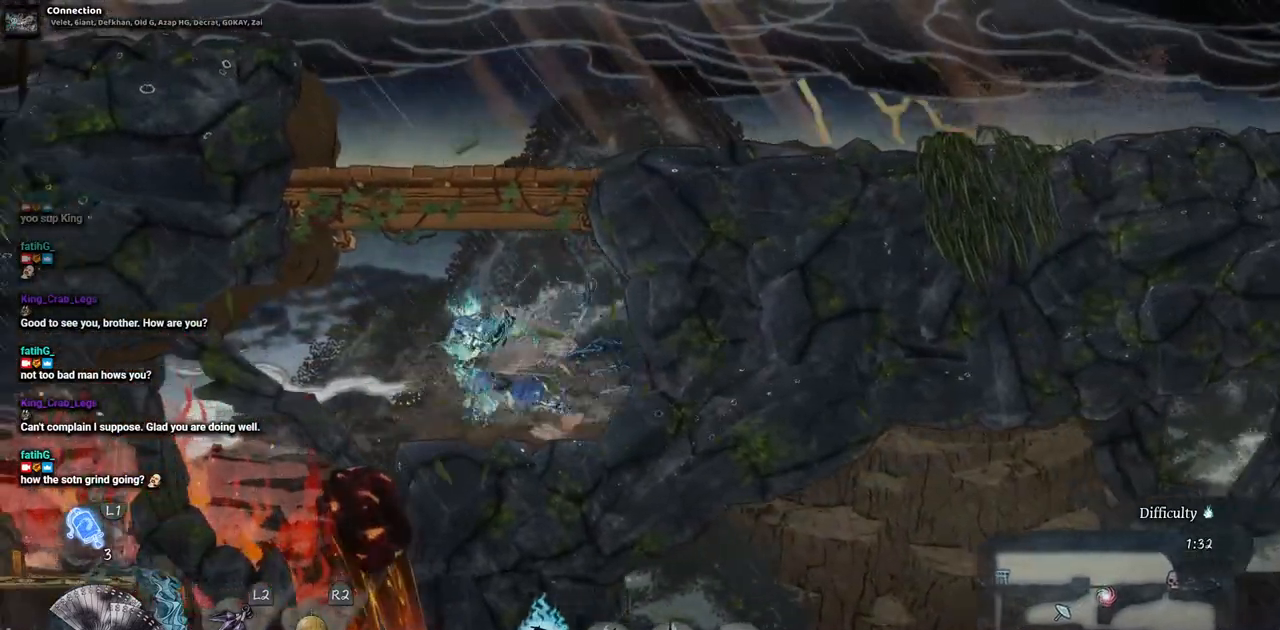
{"buttons": ["CROSS"], "left_stick": "center", "right_stick": "center", "events": [[67, "CROSS", "down"], [283, "CROSS", "up"], [417, "CROSS", "down"]]}
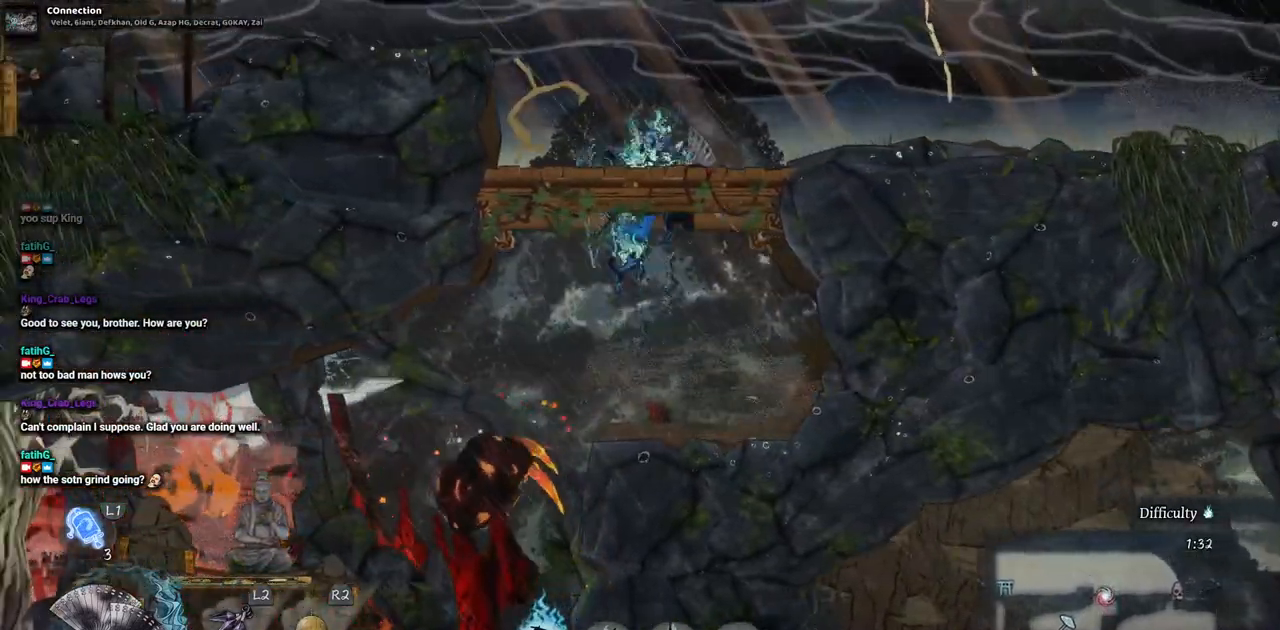
{"buttons": [], "left_stick": "center", "right_stick": "center", "events": [[150, "CROSS", "up"]]}
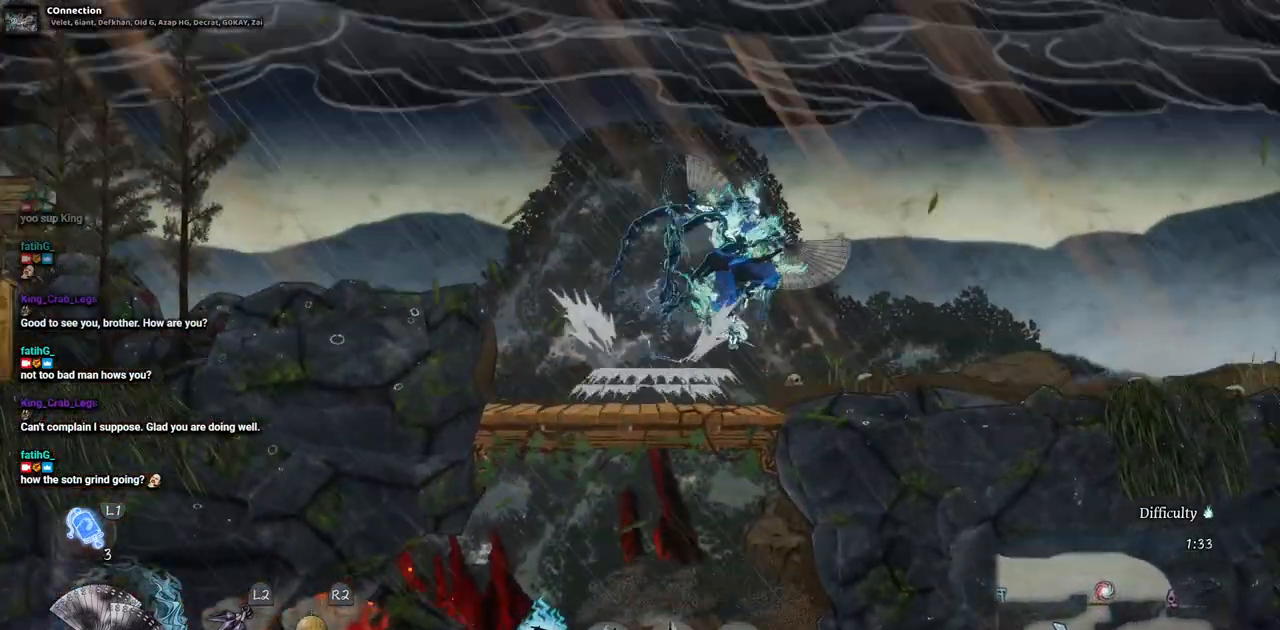
{"buttons": [], "left_stick": "center", "right_stick": "center", "events": []}
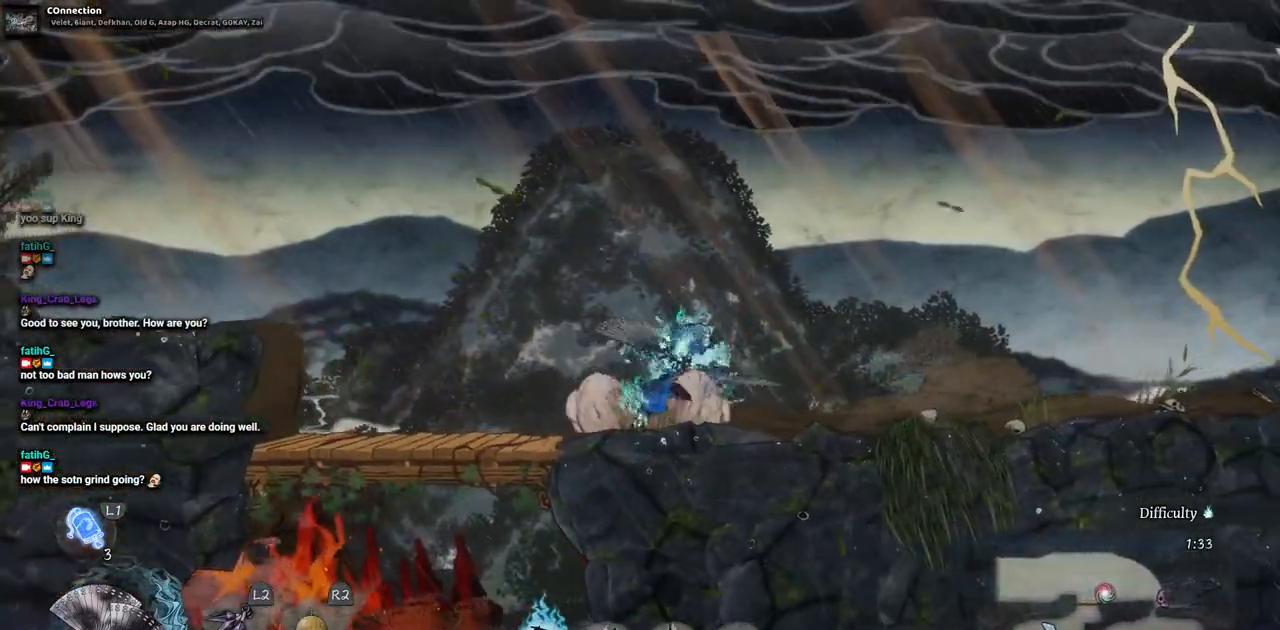
{"buttons": [], "left_stick": "center", "right_stick": "center", "events": []}
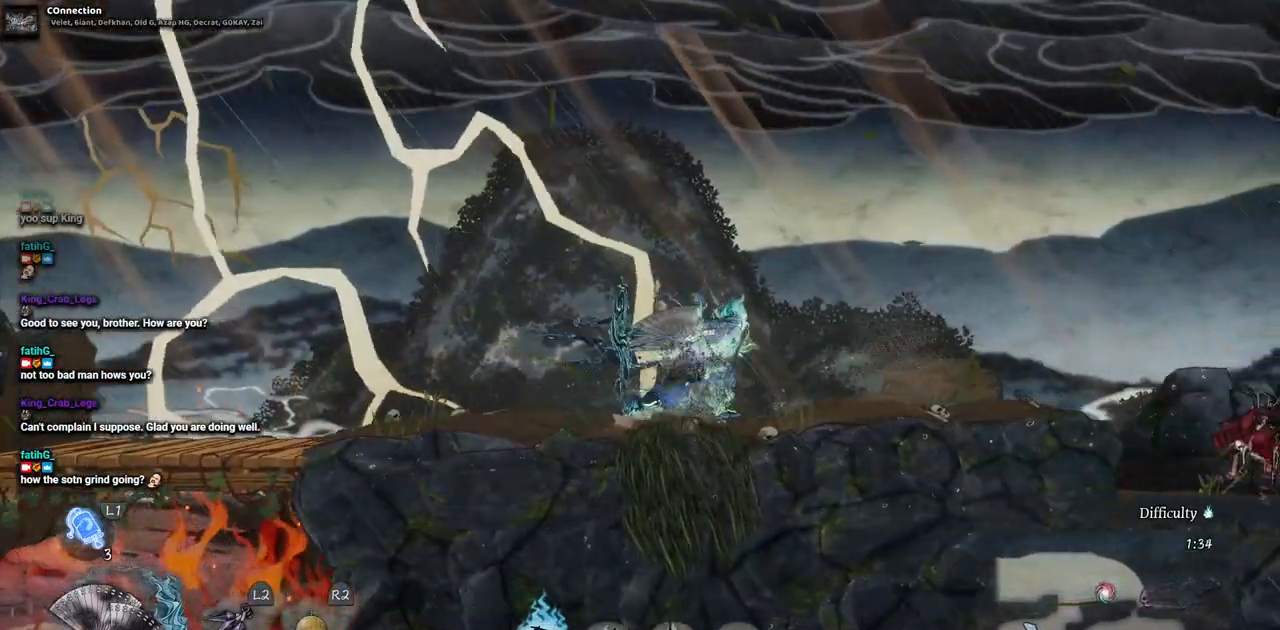
{"buttons": [], "left_stick": "center", "right_stick": "center", "events": []}
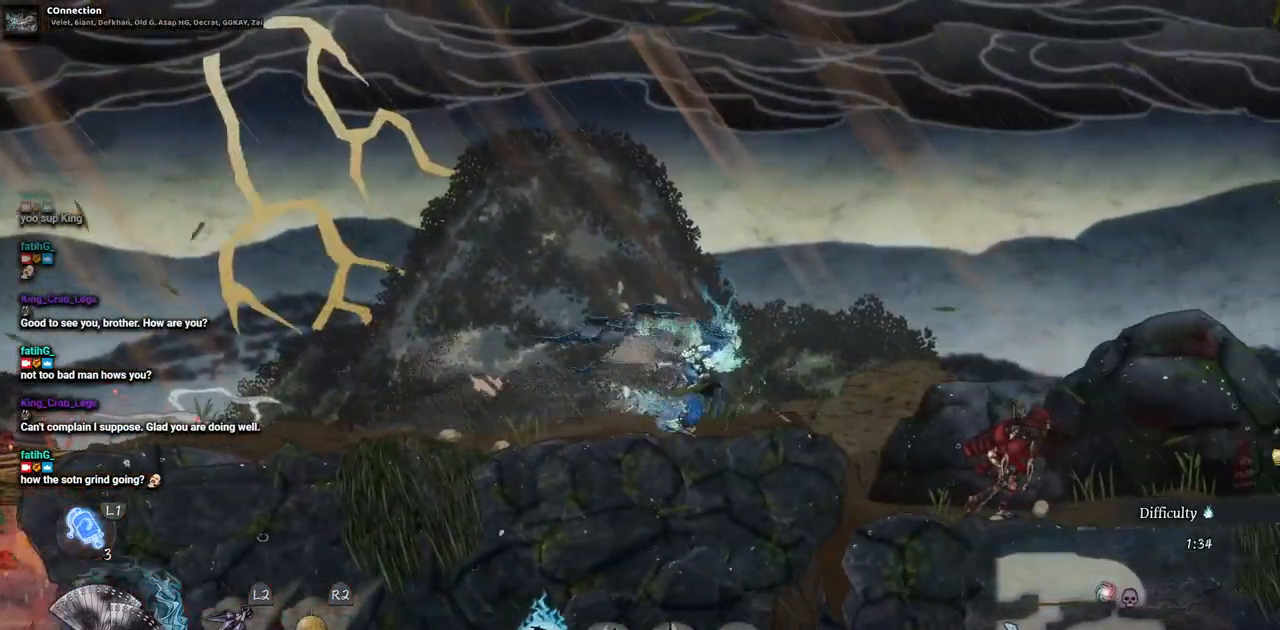
{"buttons": ["SQUARE"], "left_stick": "center", "right_stick": "center", "events": [[433, "SQUARE", "down"]]}
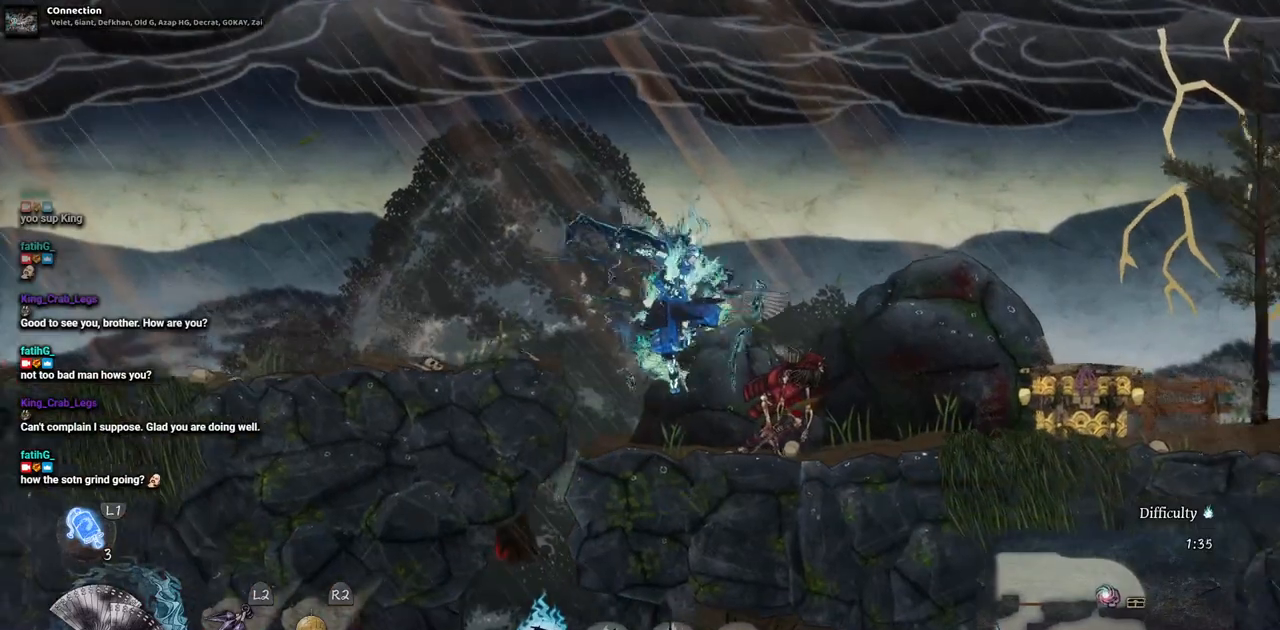
{"buttons": ["SQUARE"], "left_stick": "center", "right_stick": "center", "events": [[33, "SQUARE", "up"], [117, "SQUARE", "down"], [217, "SQUARE", "up"], [317, "SQUARE", "down"], [383, "SQUARE", "up"], [467, "SQUARE", "down"]]}
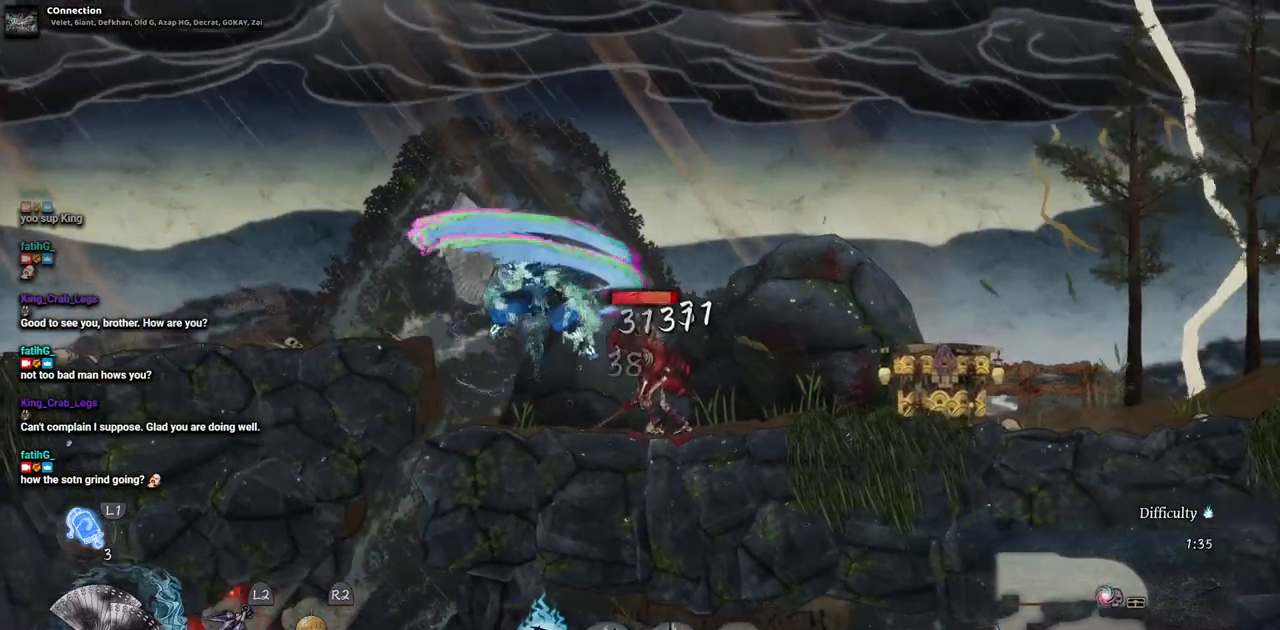
{"buttons": ["SQUARE"], "left_stick": "center", "right_stick": "center", "events": [[50, "SQUARE", "up"], [117, "SQUARE", "down"], [217, "SQUARE", "up"], [267, "SQUARE", "down"], [367, "SQUARE", "up"], [450, "SQUARE", "down"]]}
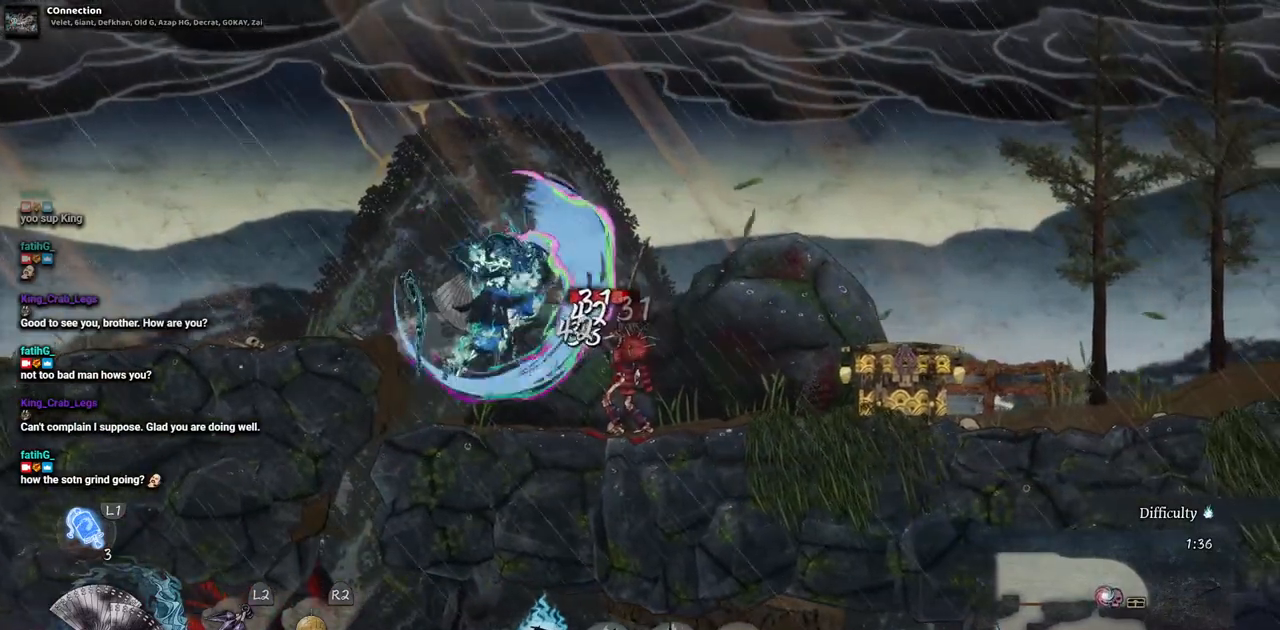
{"buttons": [], "left_stick": "center", "right_stick": "center", "events": [[17, "SQUARE", "up"], [217, "CIRCLE", "down"], [350, "CIRCLE", "up"]]}
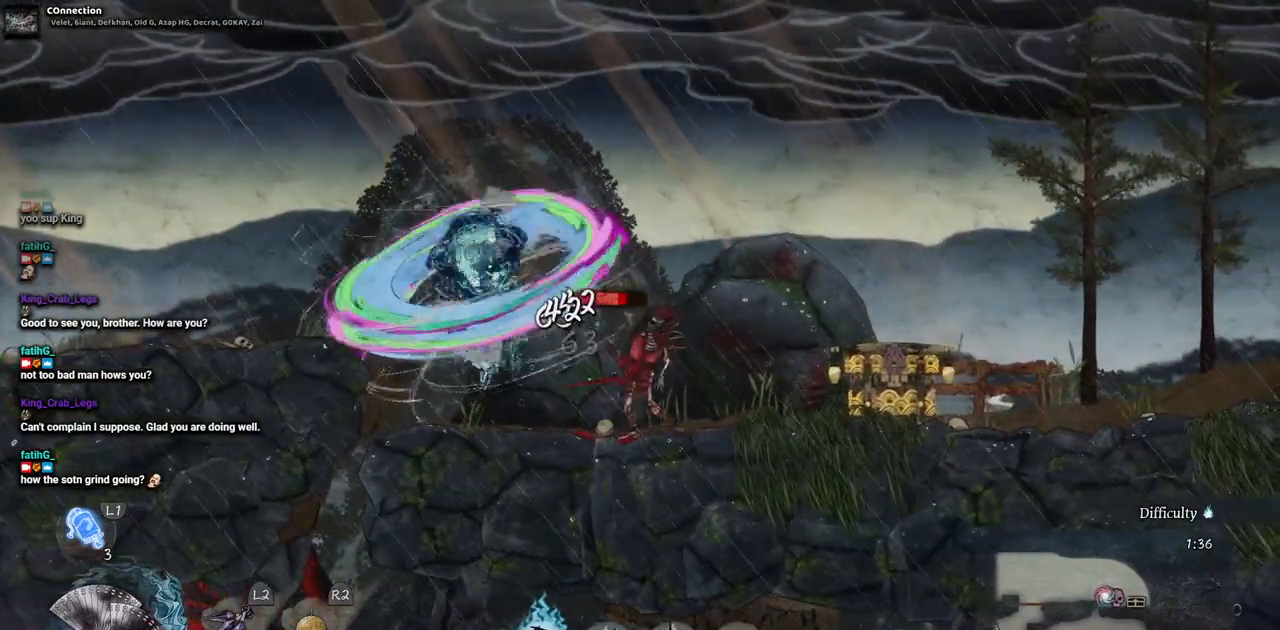
{"buttons": ["CIRCLE"], "left_stick": "center", "right_stick": "center", "events": [[383, "CIRCLE", "down"]]}
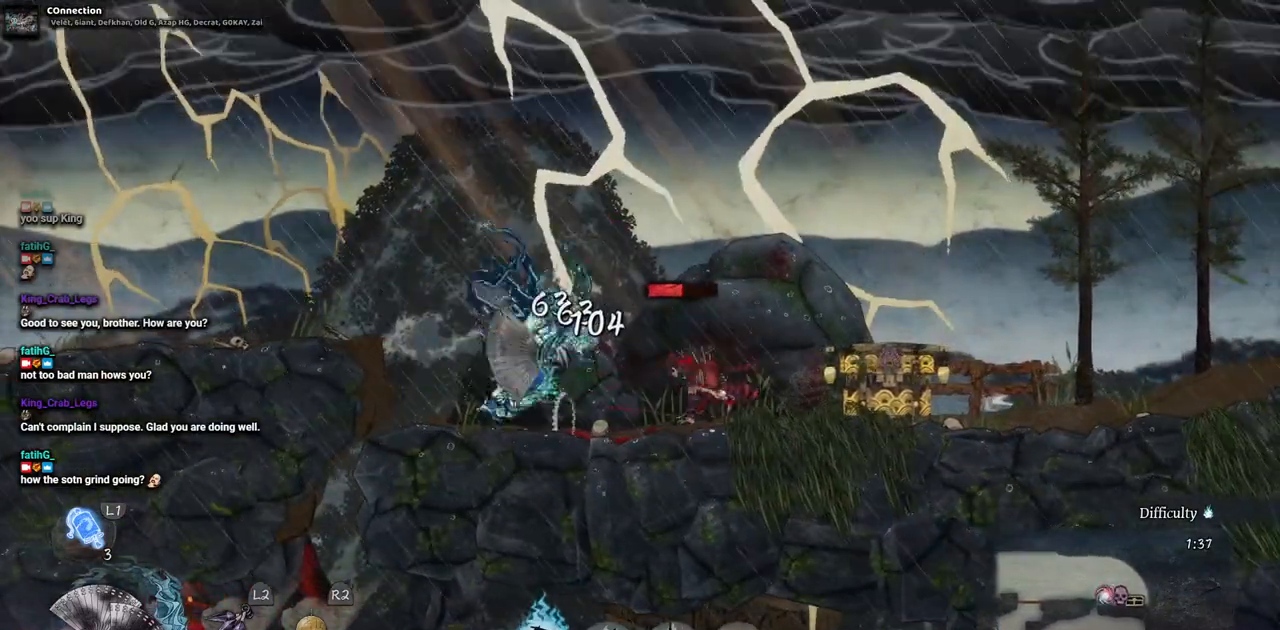
{"buttons": [], "left_stick": "center", "right_stick": "center", "events": [[33, "CIRCLE", "up"]]}
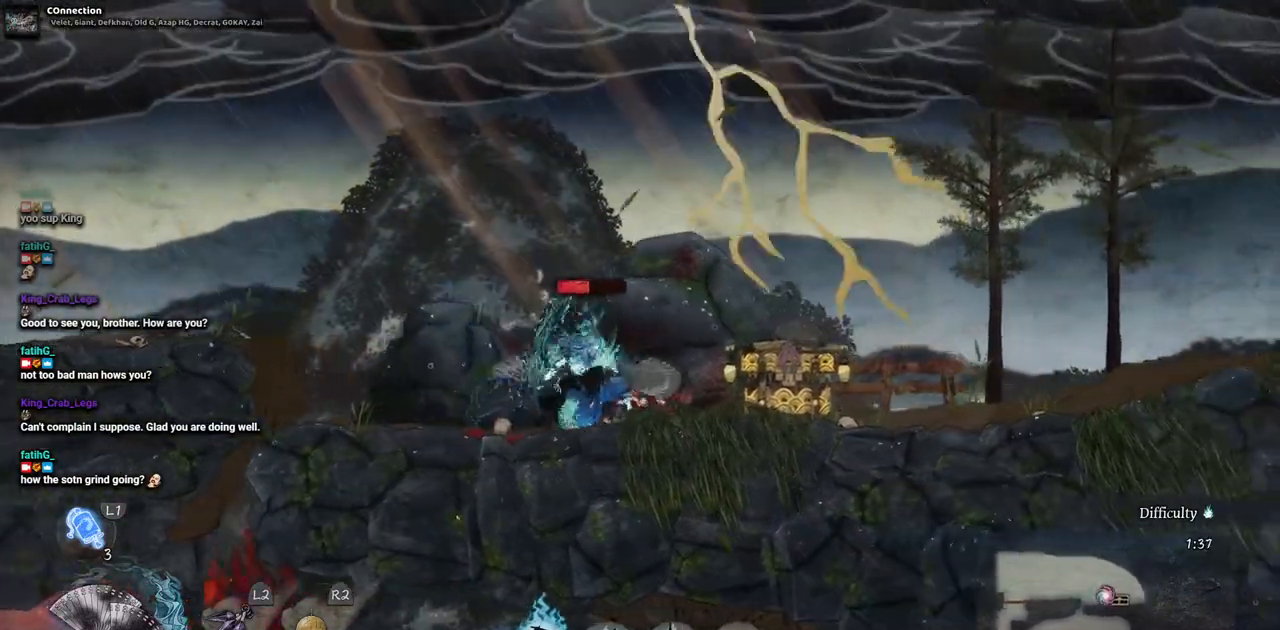
{"buttons": ["TRIANGLE"], "left_stick": "center", "right_stick": "center", "events": [[133, "TRIANGLE", "down"], [217, "TRIANGLE", "up"], [300, "TRIANGLE", "down"], [400, "TRIANGLE", "up"], [467, "TRIANGLE", "down"]]}